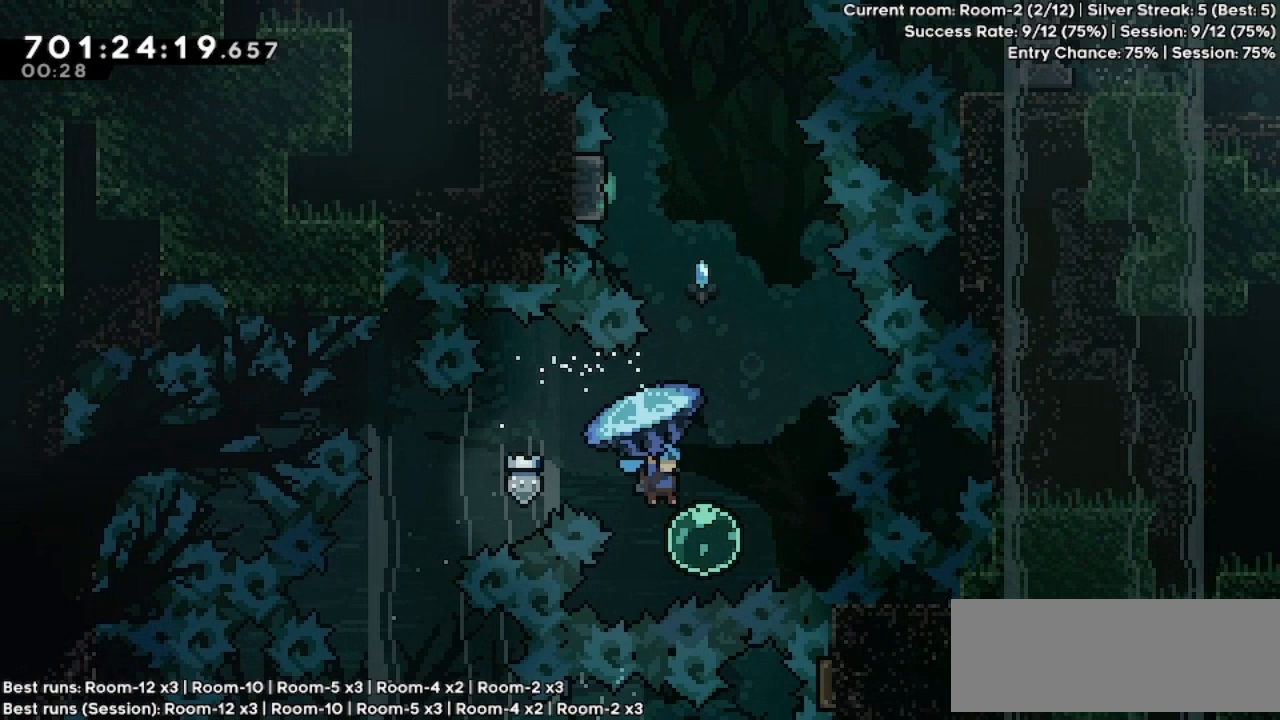
Gameplay with keyboard; each line is a JSON object with the keys held at the frame after it. "events" lists presses ("down") and releases ("up") of "dash", "demo", "down", "grab", "jump", "jump2", "left", "pause", "right" and "up" between this image and that frame as [ms after this image, input, new state], when the widget could be followed in between. No other keys are recorded. Mouse input is not recorded. Key names are as the overlay labels them; some are game actions (e.g. jump) rather than physical keys.
{"keys": ["grab", "up"], "events": [[100, "right", "up"]]}
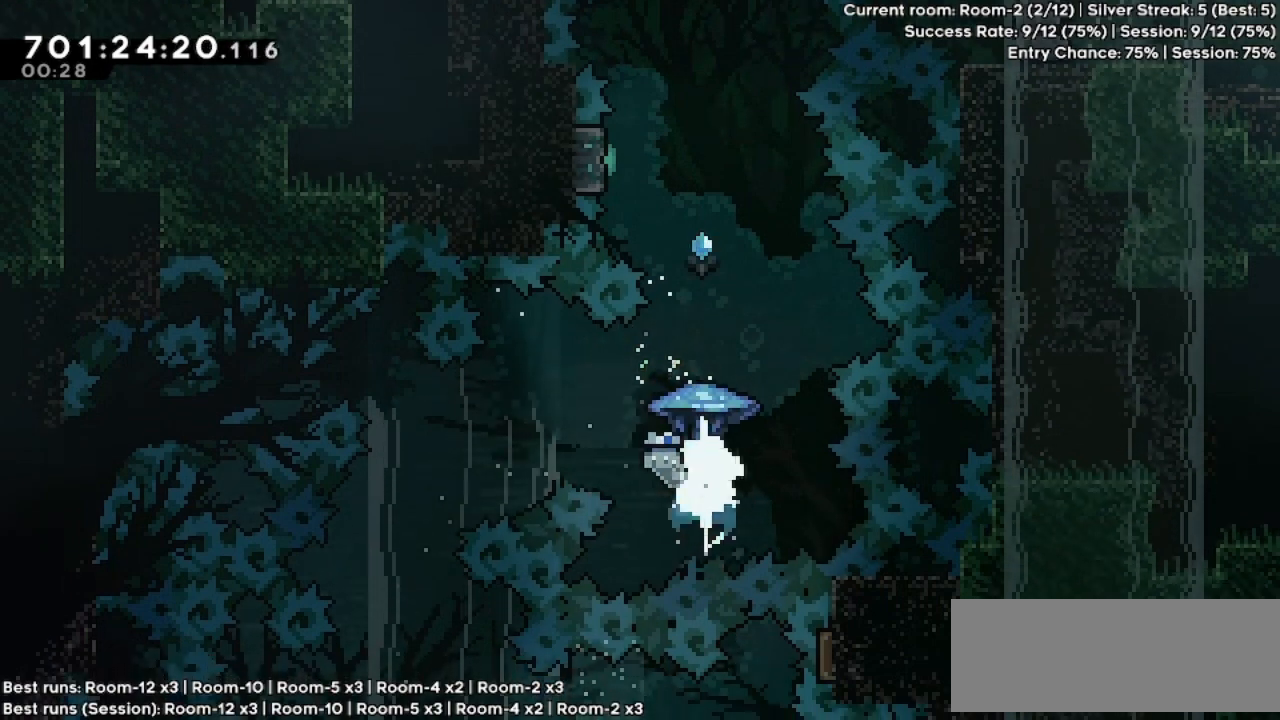
{"keys": ["grab"], "events": [[233, "up", "up"], [300, "left", "down"], [400, "left", "up"]]}
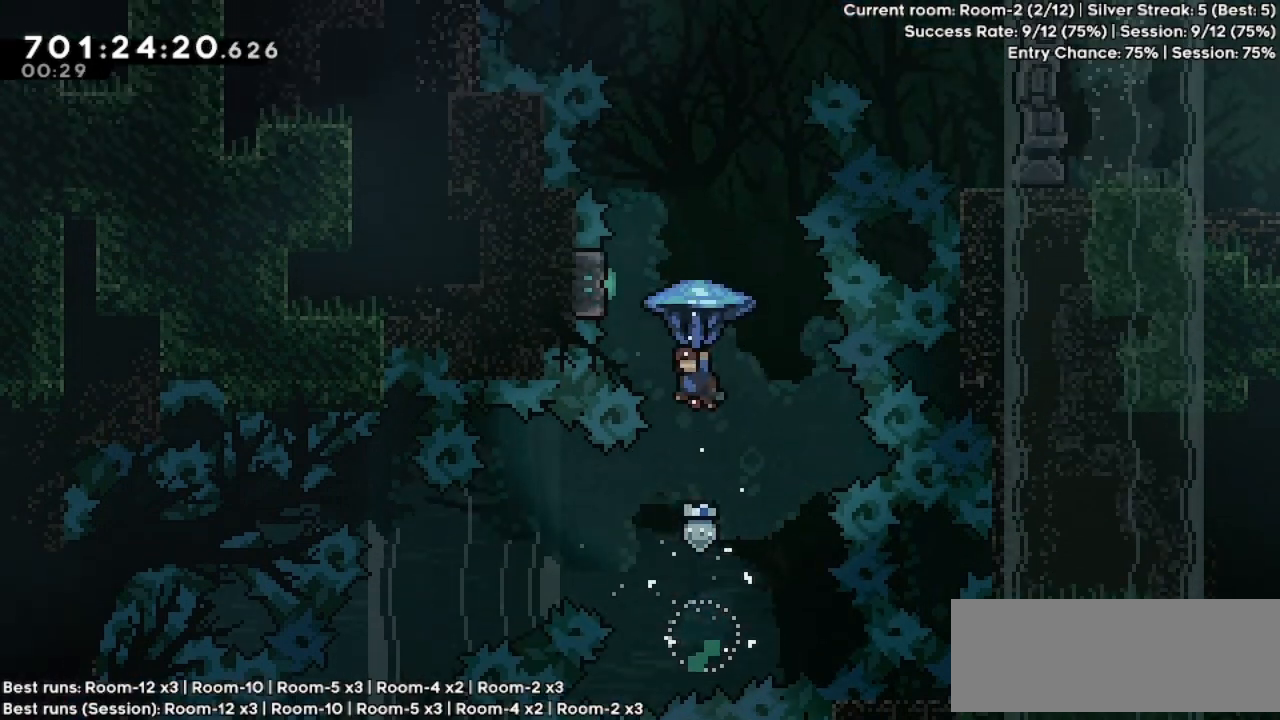
{"keys": ["grab"], "events": []}
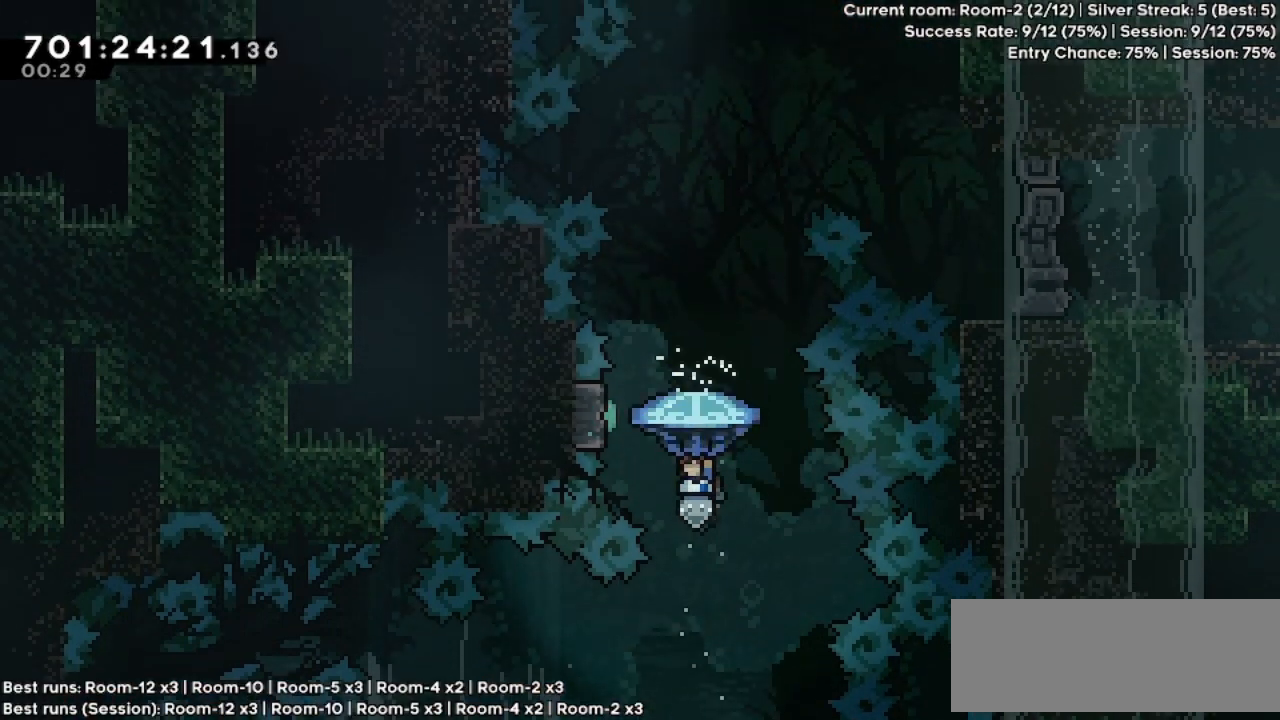
{"keys": ["grab", "up"], "events": [[33, "grab", "up"], [100, "up", "down"], [167, "dash", "down"], [233, "dash", "up"], [333, "grab", "down"]]}
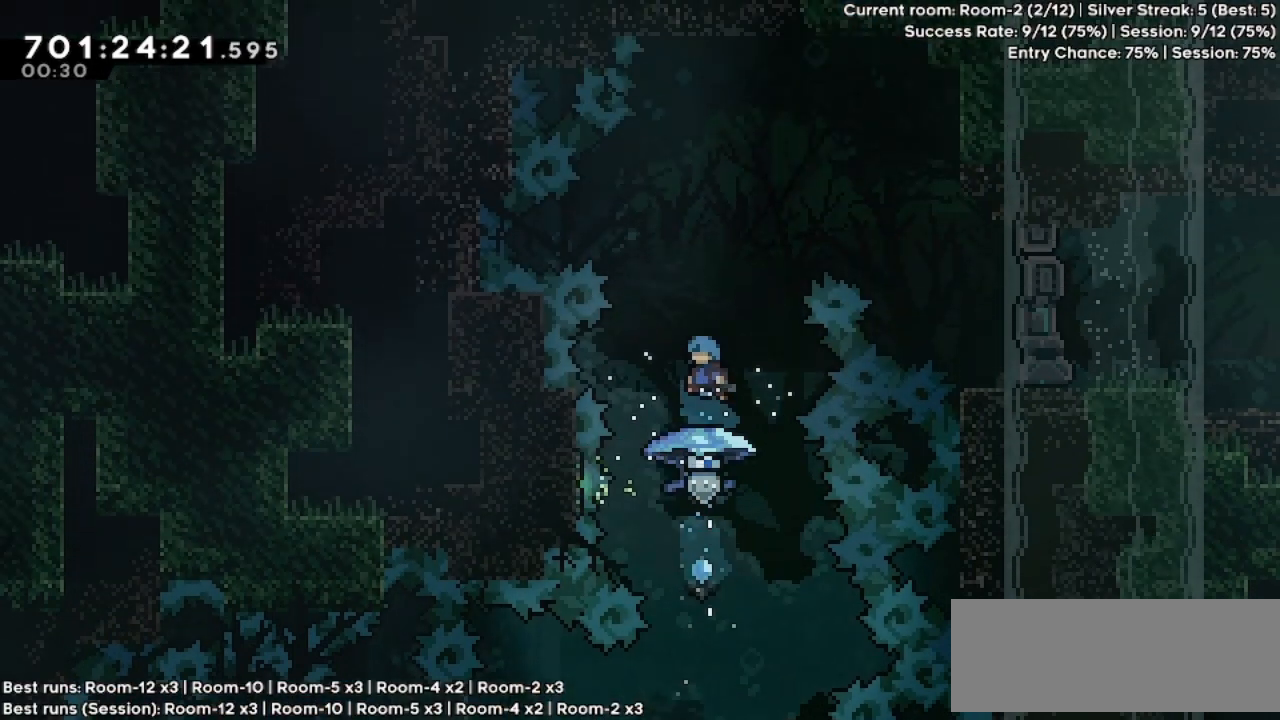
{"keys": ["grab"], "events": [[333, "up", "up"]]}
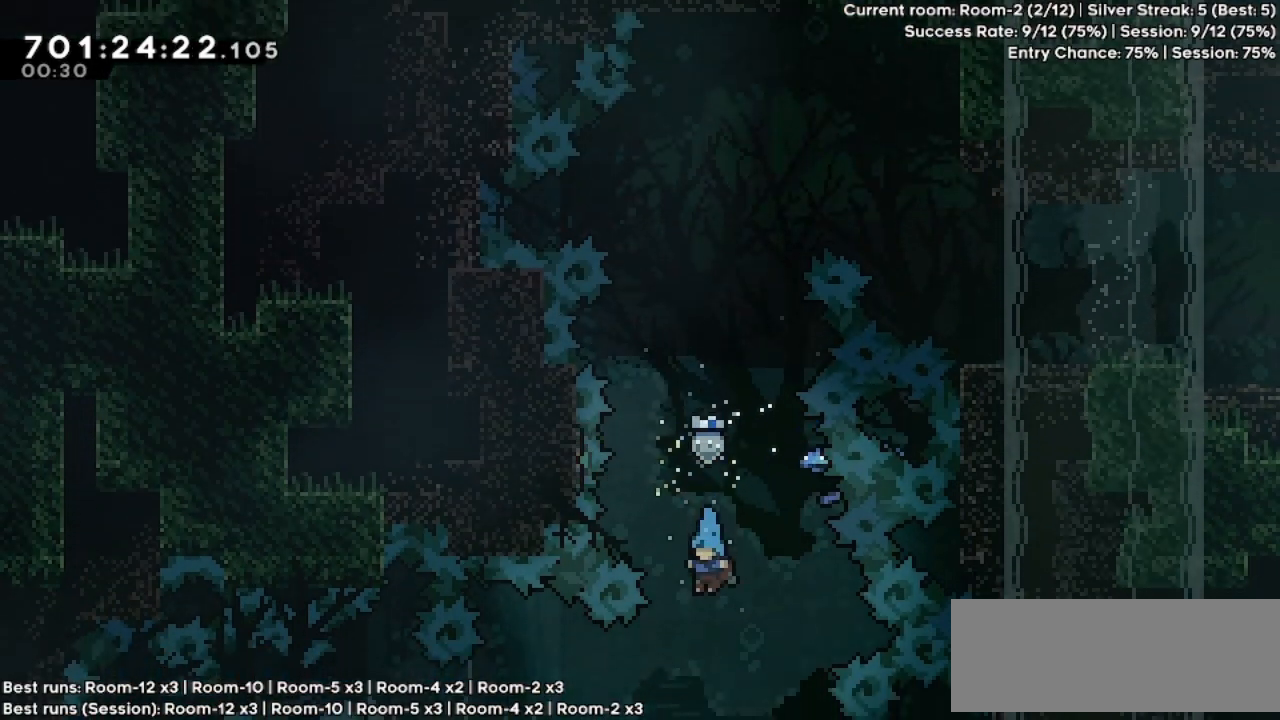
{"keys": [], "events": [[33, "grab", "up"], [133, "pause", "down"], [167, "dash", "down"], [233, "dash", "up"], [300, "pause", "up"]]}
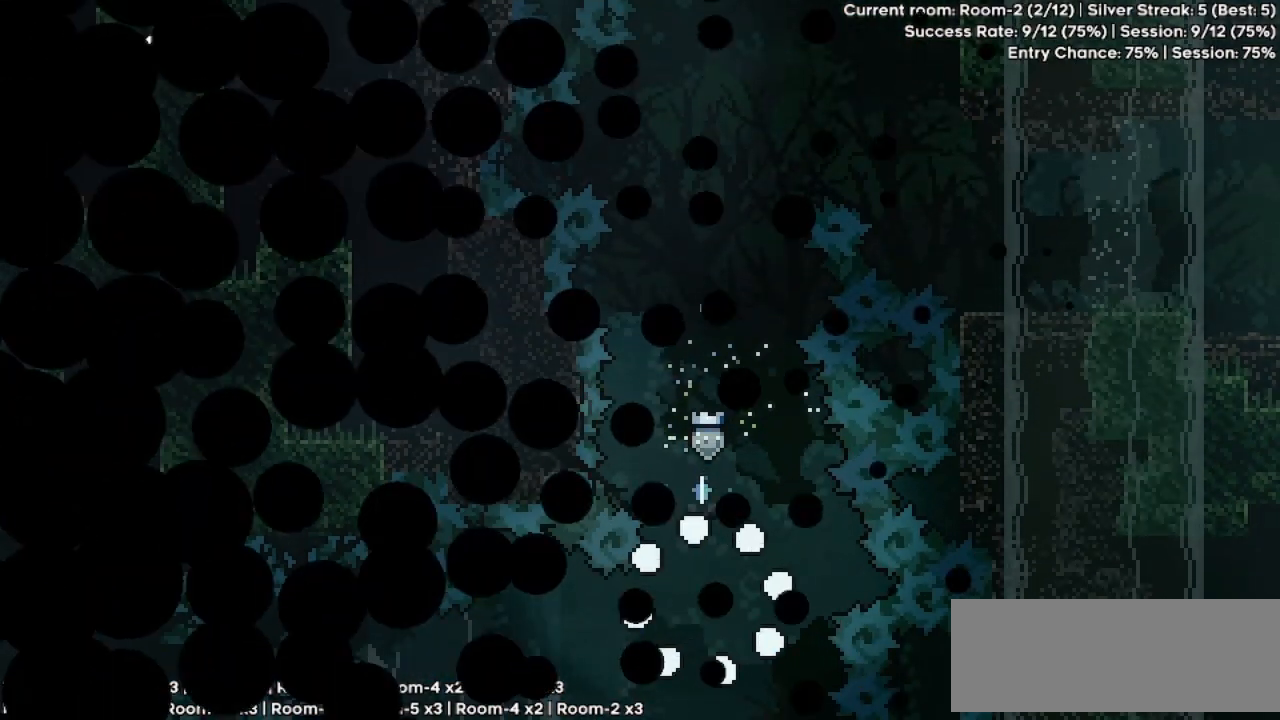
{"keys": [], "events": []}
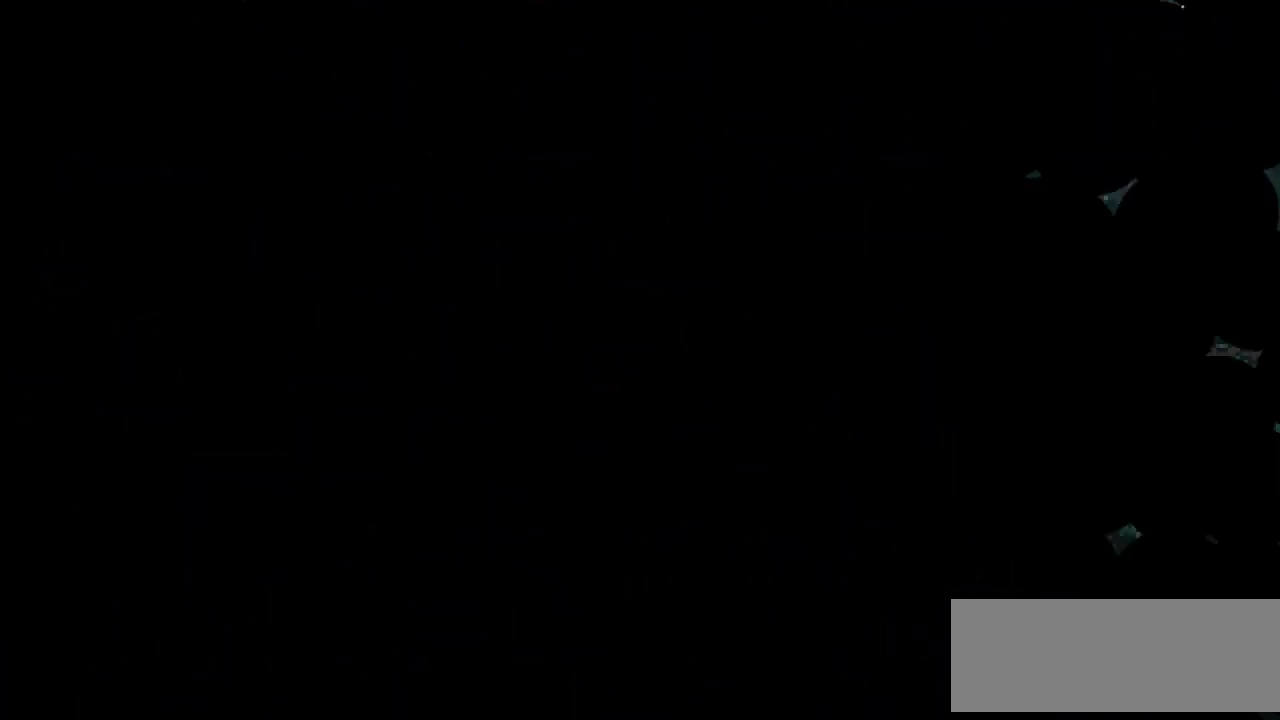
{"keys": [], "events": []}
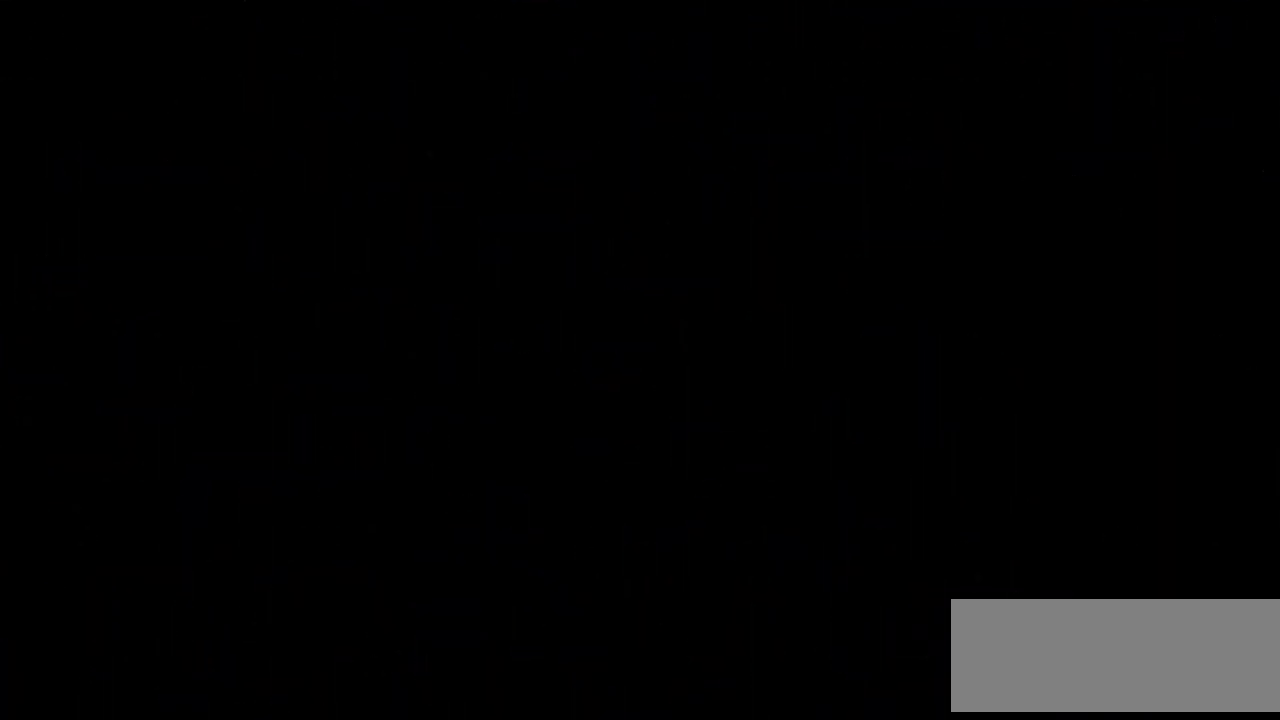
{"keys": [], "events": []}
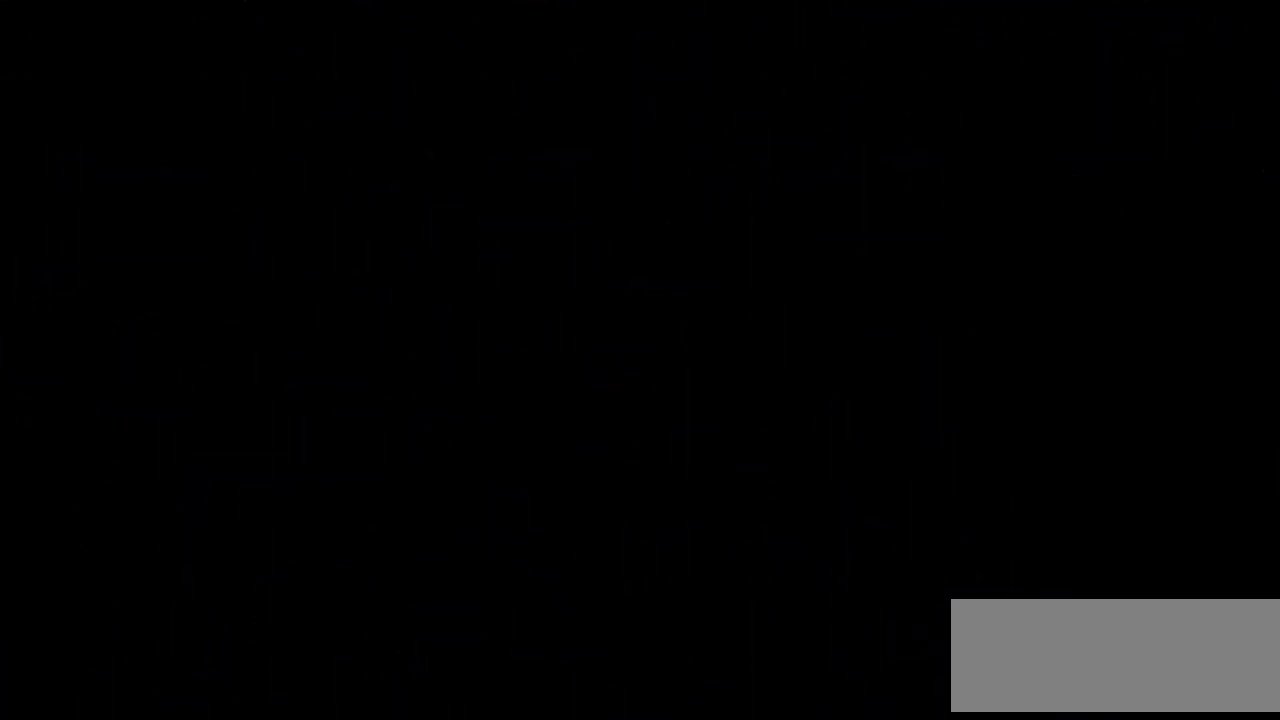
{"keys": [], "events": []}
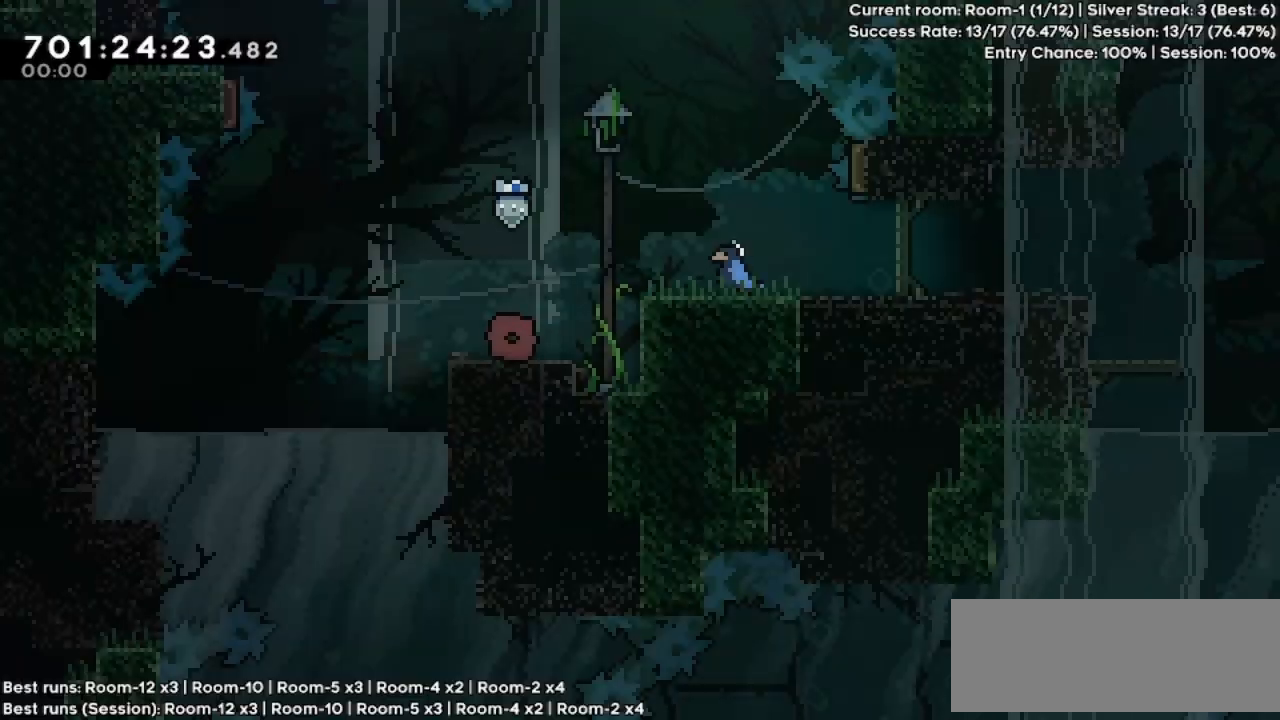
{"keys": ["jump", "left"], "events": [[267, "jump", "down"], [300, "left", "down"]]}
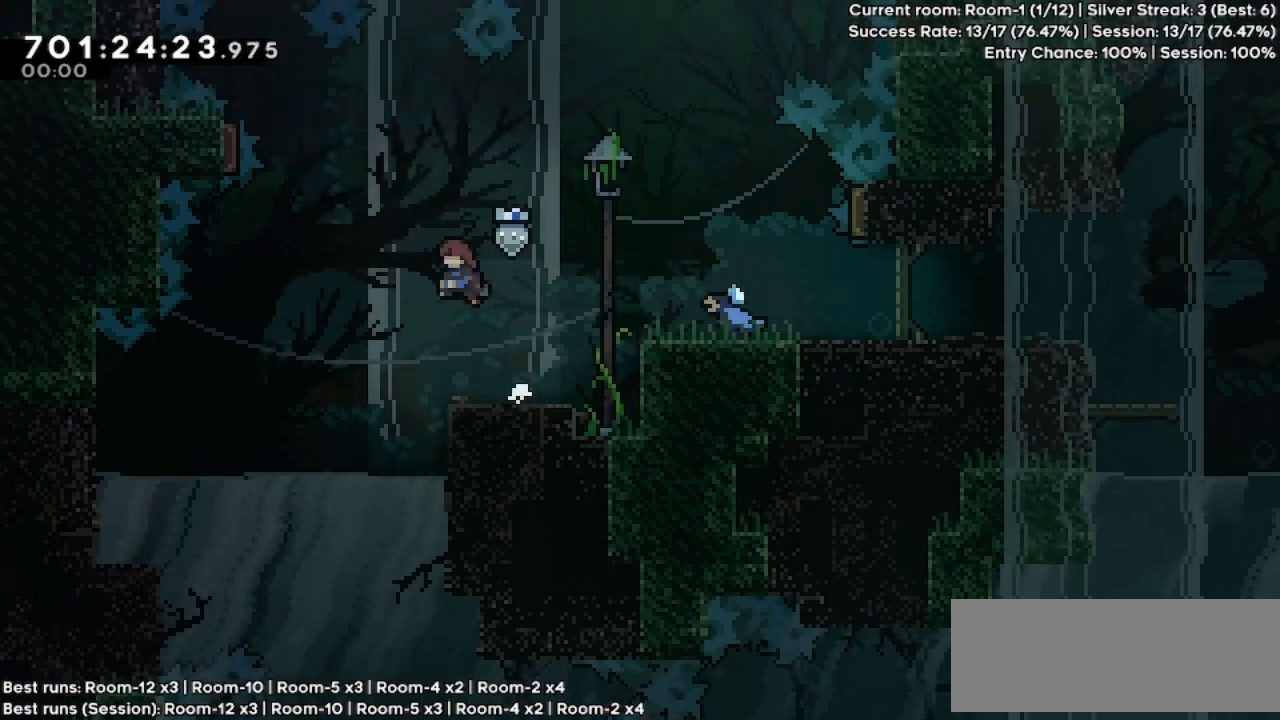
{"keys": ["left"], "events": [[33, "left", "up"], [100, "right", "down"], [233, "up", "down"], [300, "dash", "down"], [333, "jump", "up"], [367, "dash", "up"], [400, "left", "down"], [400, "right", "up"], [400, "up", "up"]]}
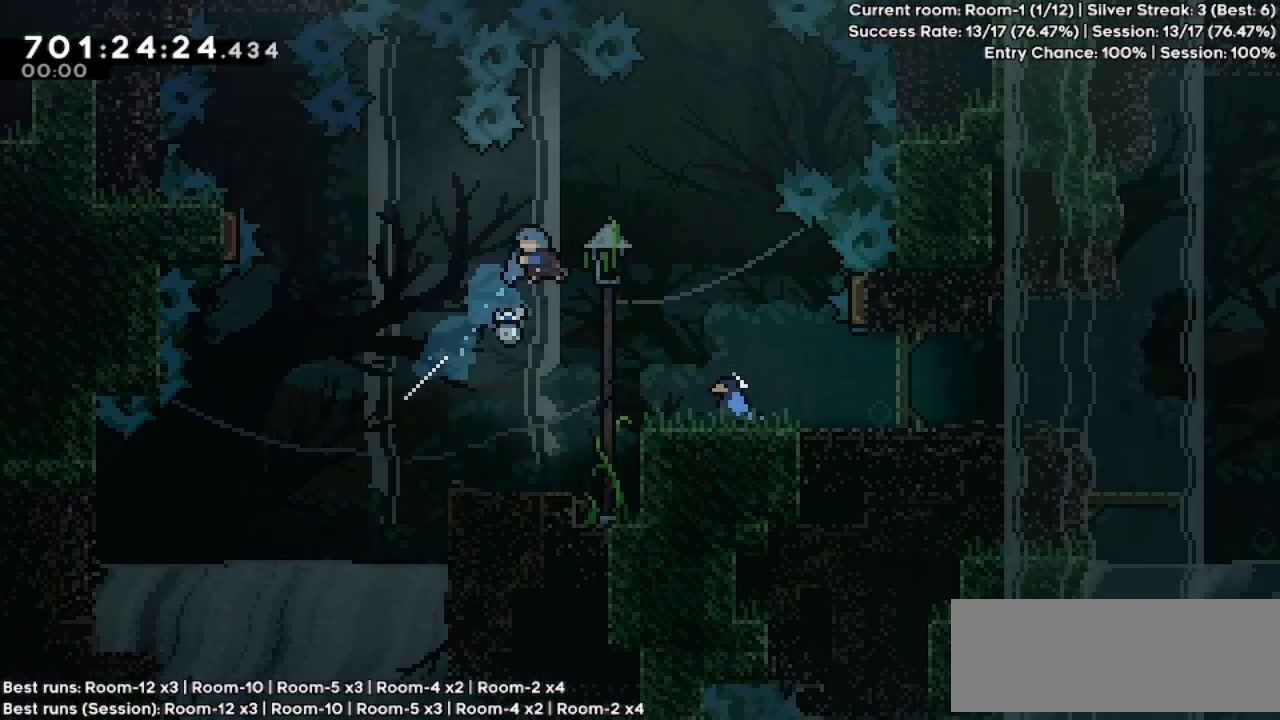
{"keys": ["left"], "events": []}
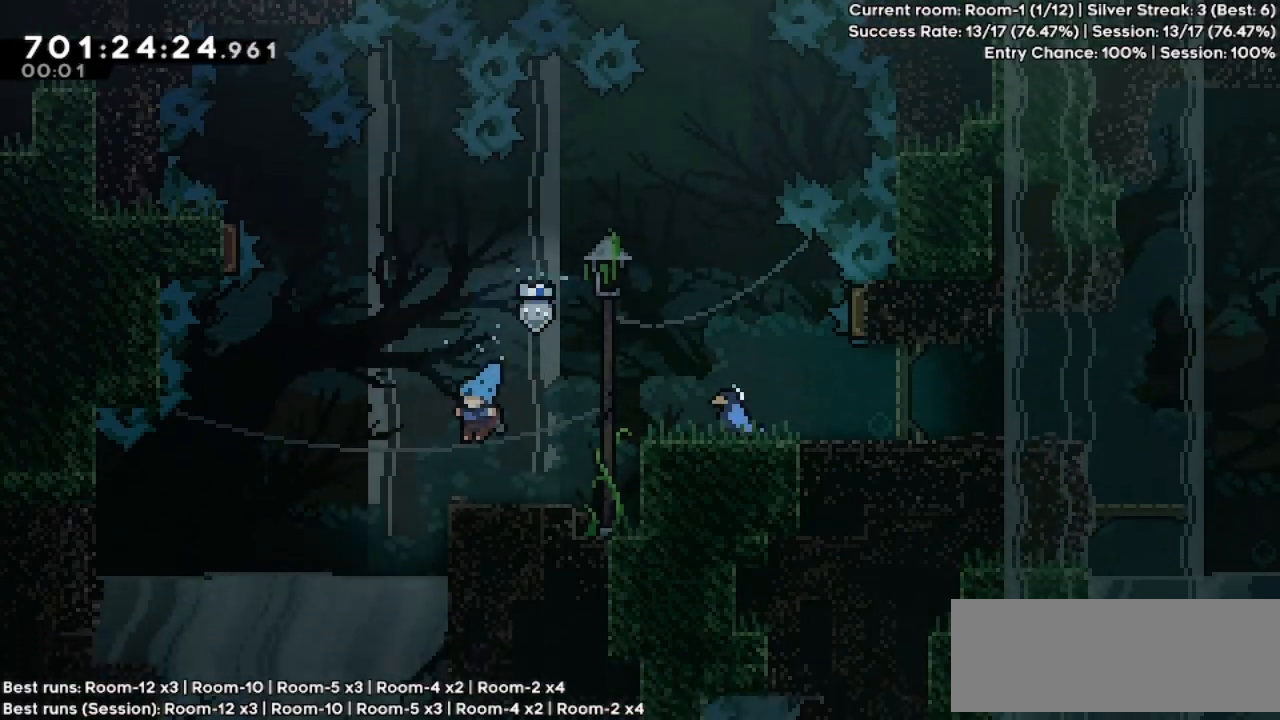
{"keys": ["down"], "events": [[200, "down", "down"], [233, "dash", "down"], [233, "left", "up"], [433, "dash", "up"]]}
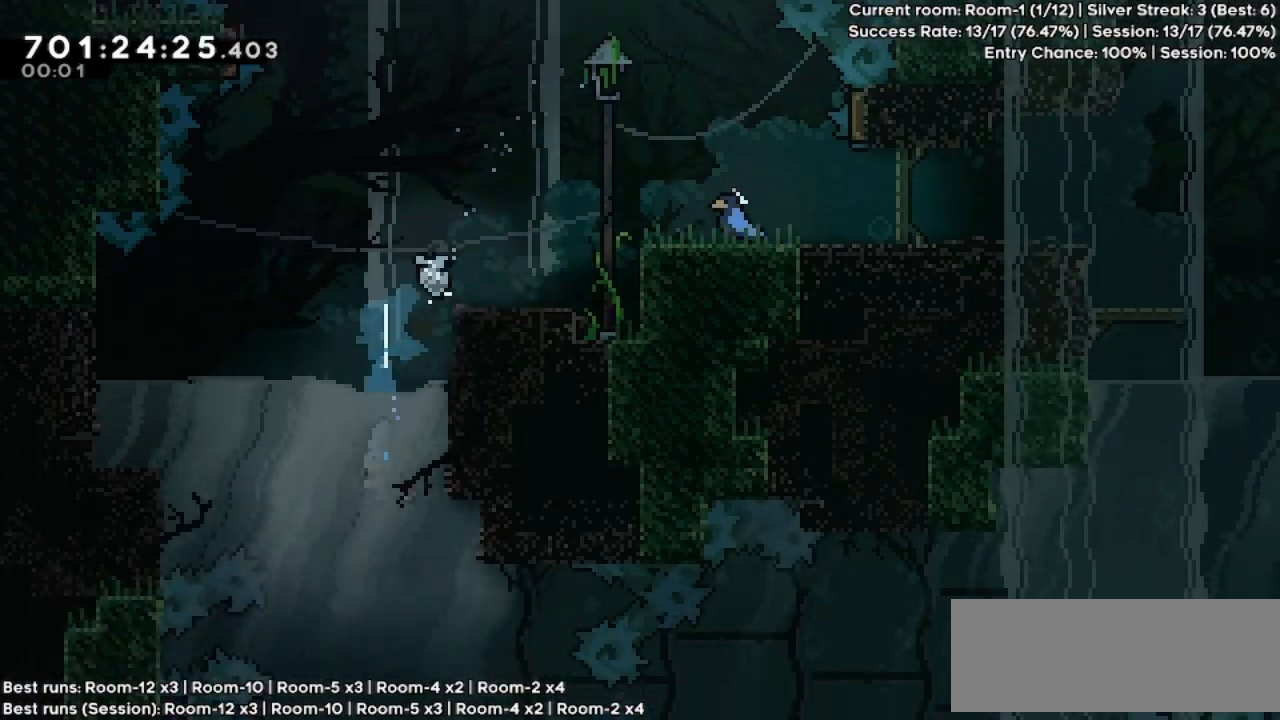
{"keys": ["right"], "events": [[67, "dash", "down"], [233, "dash", "up"], [267, "right", "down"], [300, "dash", "down"], [500, "dash", "up"], [500, "down", "up"]]}
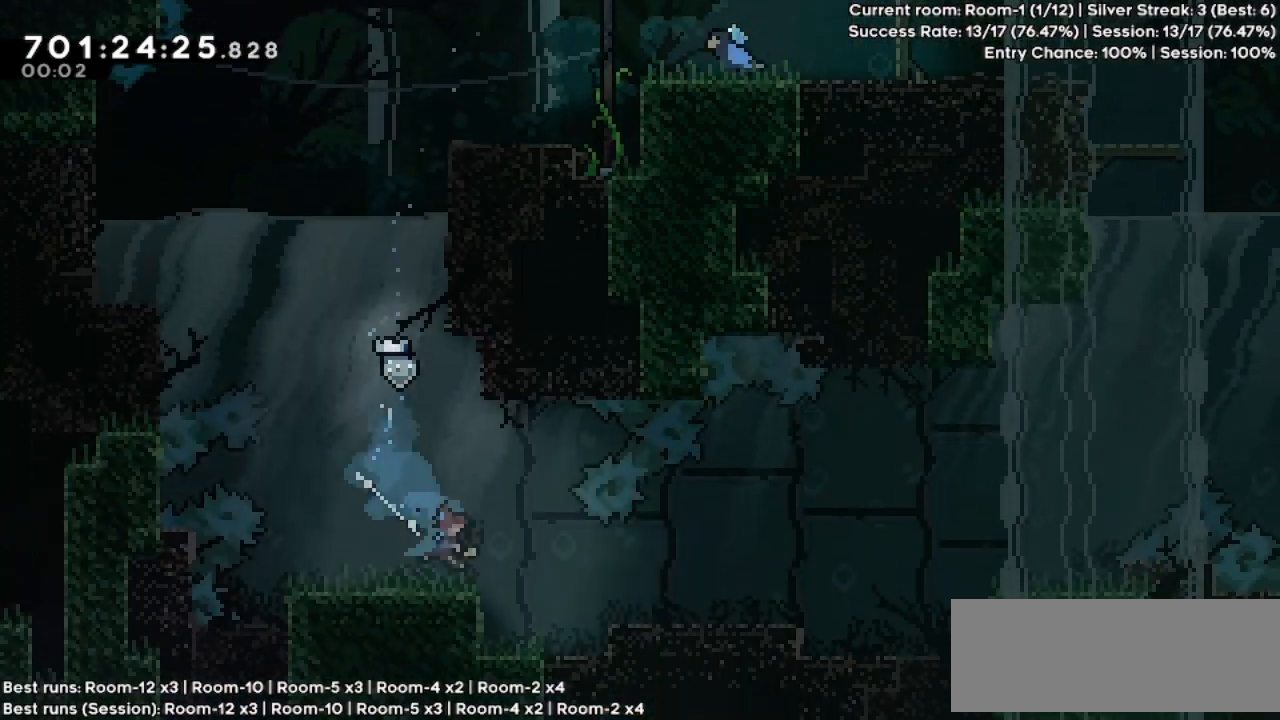
{"keys": ["dash", "right"], "events": [[133, "dash", "down"], [233, "dash", "up"], [333, "dash", "down"]]}
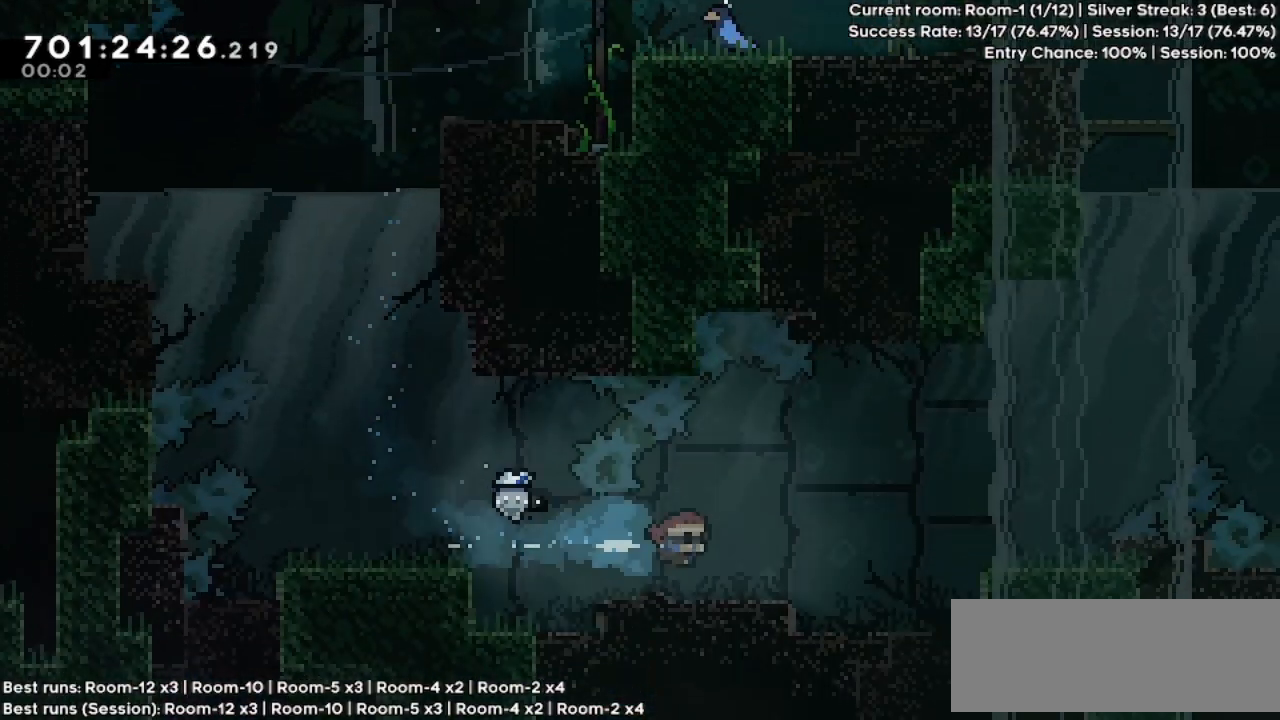
{"keys": ["dash", "right", "up"], "events": [[33, "dash", "up"], [67, "dash", "down"], [300, "dash", "up"], [300, "up", "down"], [333, "dash", "down"]]}
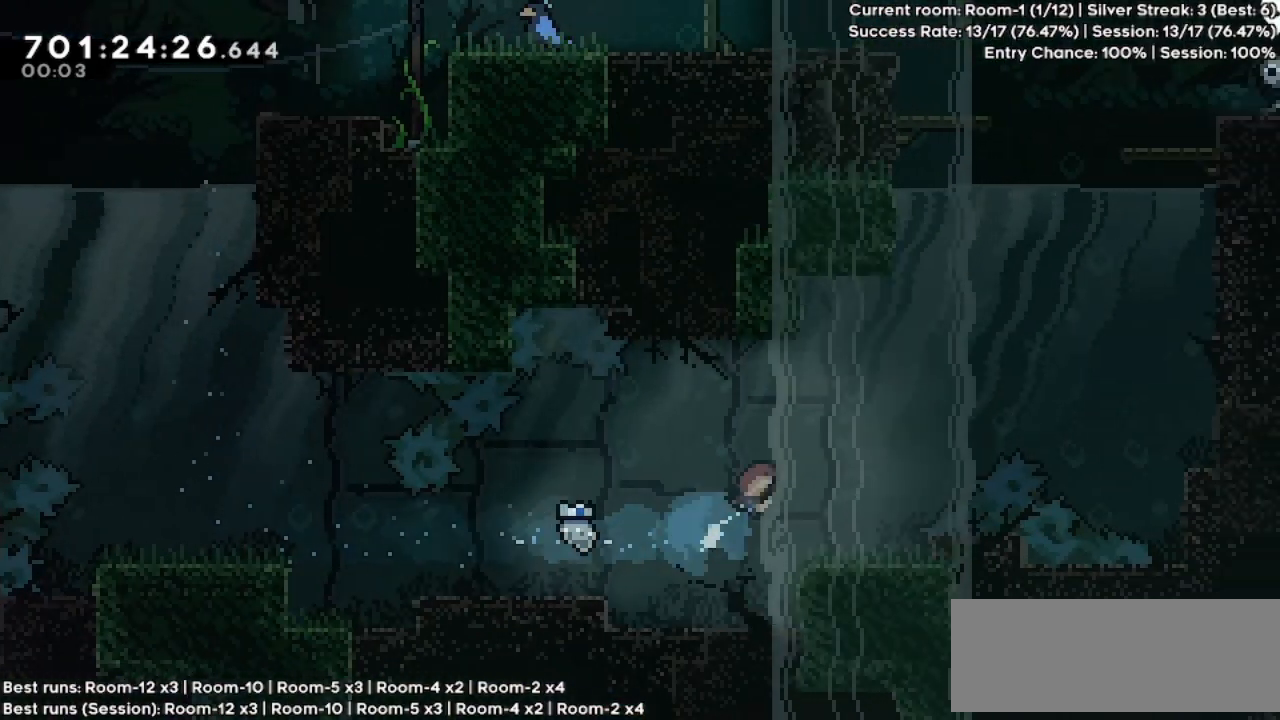
{"keys": ["dash", "right", "up"], "events": [[33, "dash", "up"], [133, "dash", "down"], [300, "dash", "up"], [367, "dash", "down"]]}
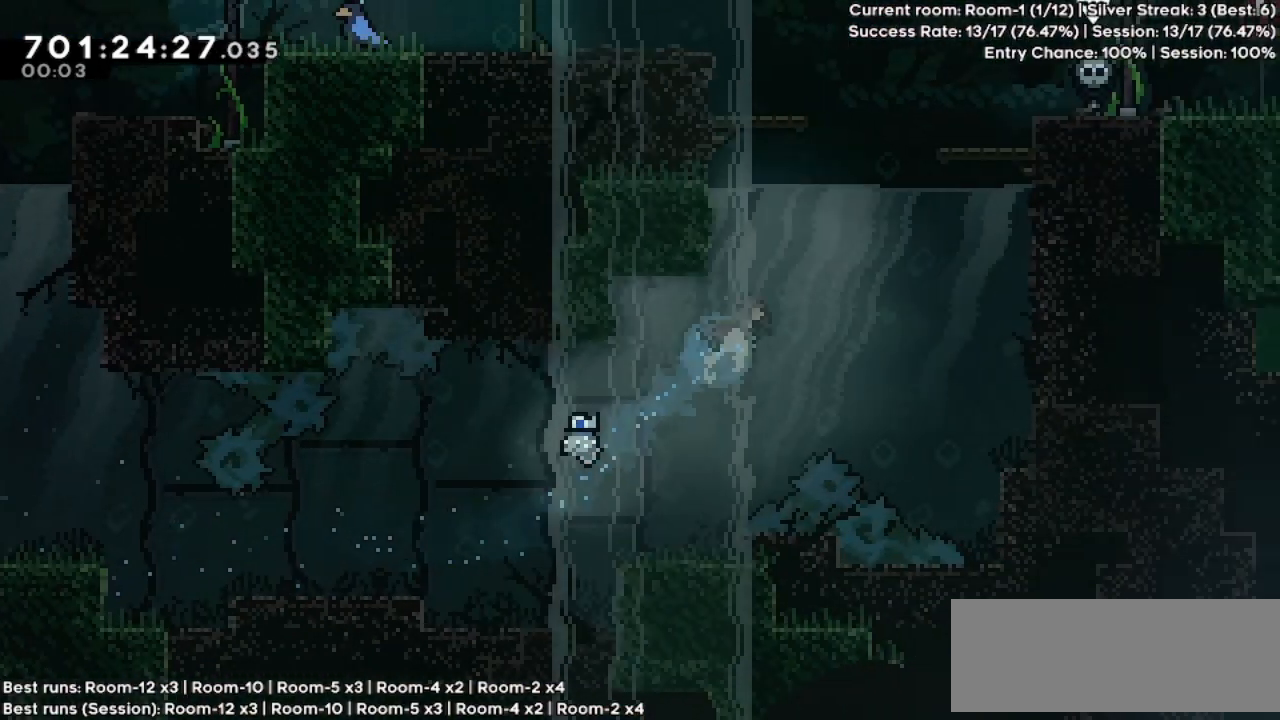
{"keys": ["right", "up"], "events": [[33, "dash", "up"], [100, "dash", "down"], [300, "dash", "up"], [333, "dash", "down"], [467, "dash", "up"]]}
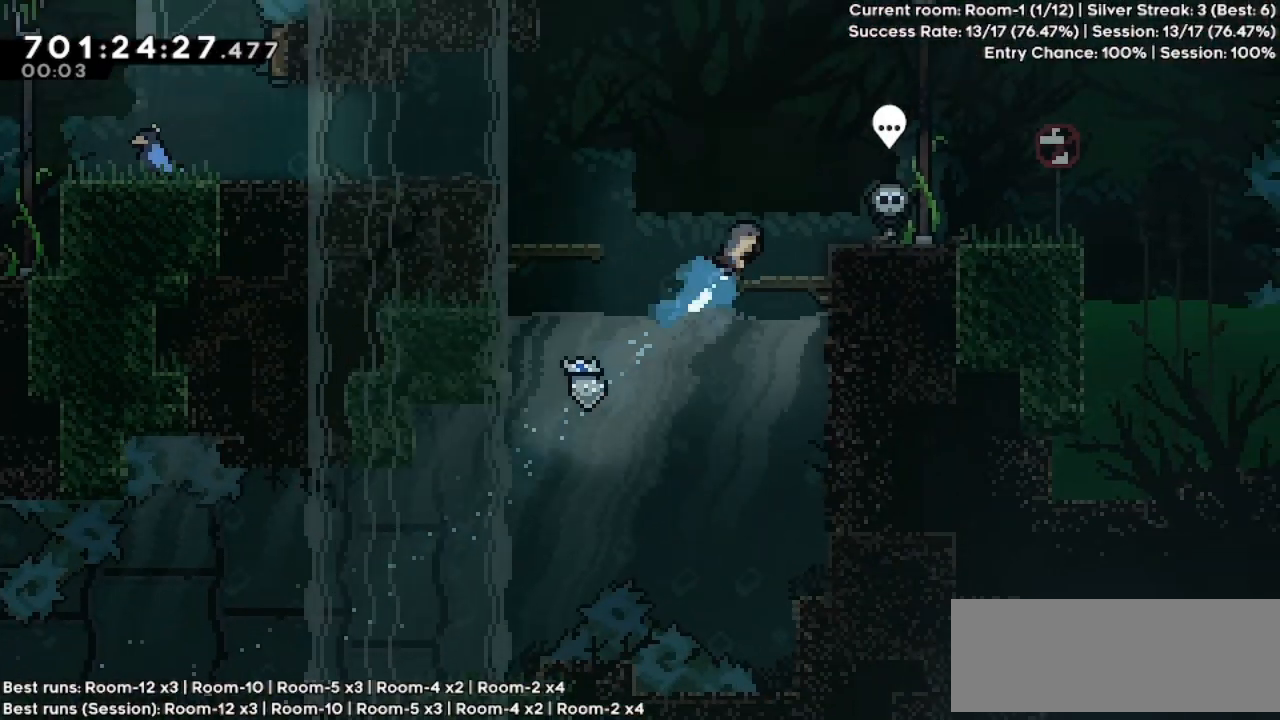
{"keys": [], "events": [[133, "grab", "down"], [133, "jump", "down"], [367, "jump", "up"], [400, "grab", "up"], [500, "right", "up"], [500, "up", "up"]]}
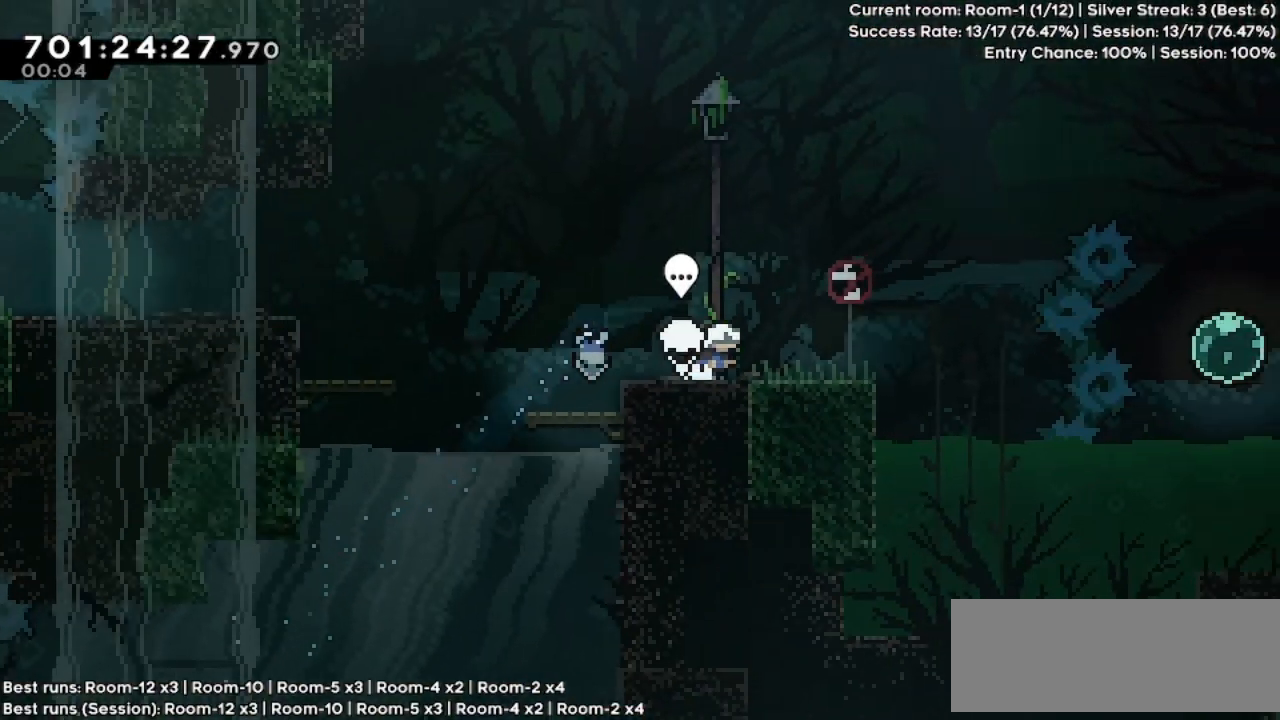
{"keys": ["jump", "right"], "events": [[133, "right", "down"], [433, "jump", "down"]]}
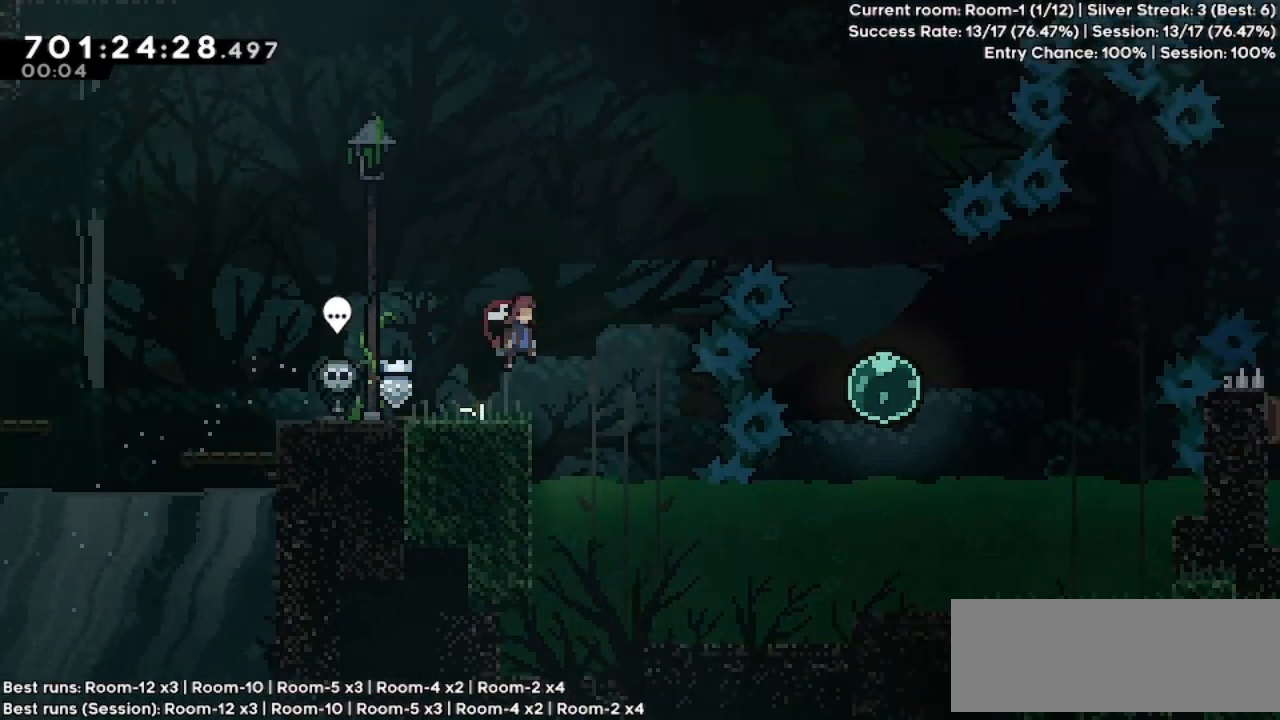
{"keys": ["right"], "events": [[200, "up", "down"], [233, "dash", "down"], [233, "jump", "up"], [367, "dash", "up"], [433, "up", "up"]]}
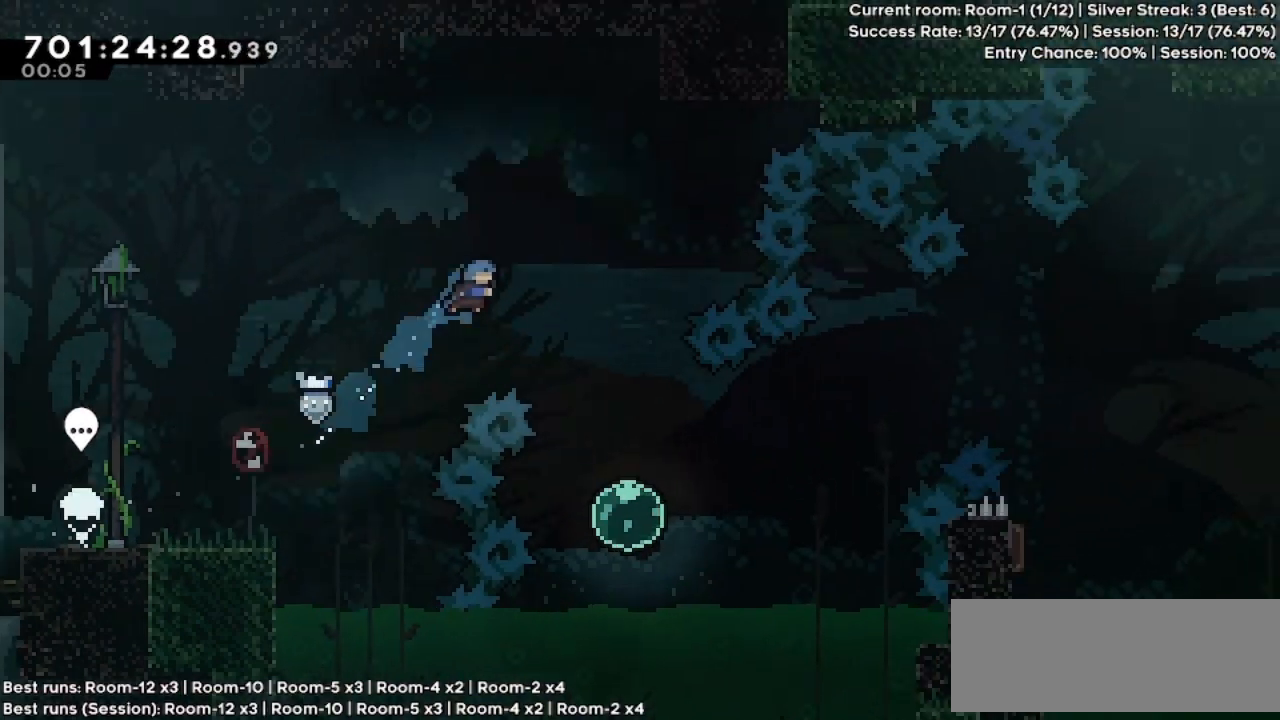
{"keys": ["right"], "events": [[300, "right", "up"], [467, "right", "down"]]}
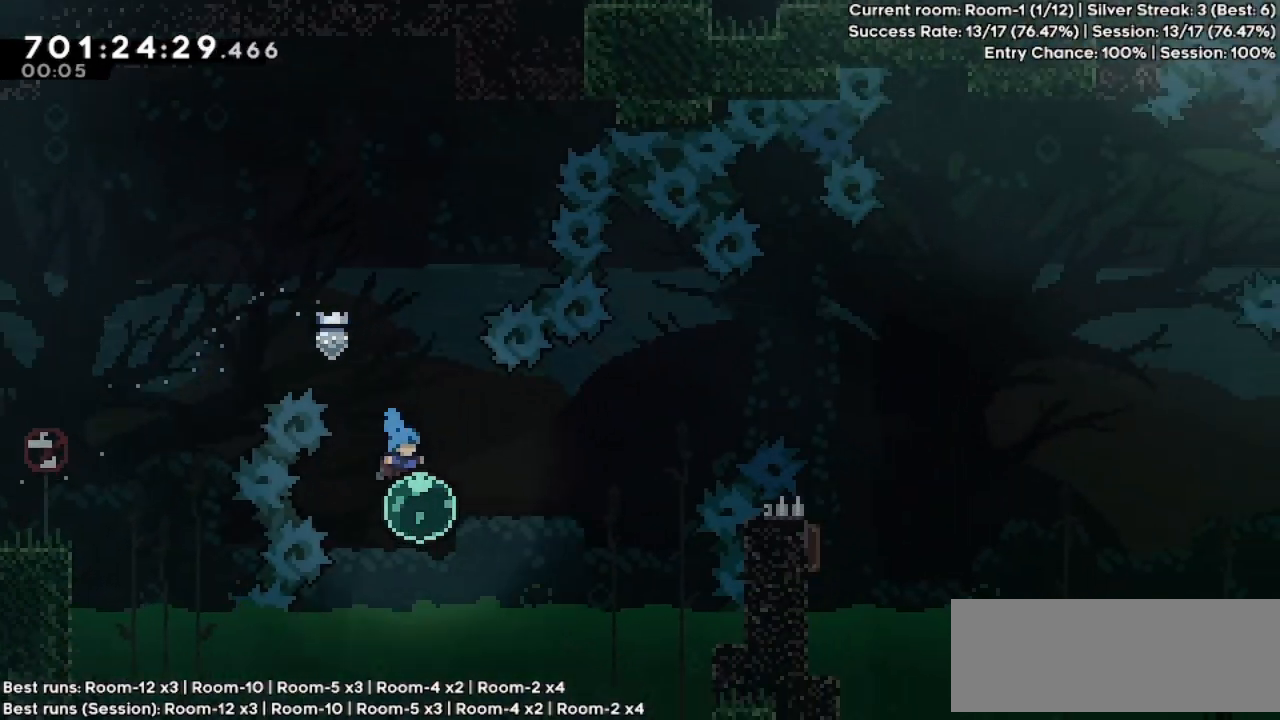
{"keys": ["right"], "events": [[100, "dash", "down"], [233, "dash", "up"], [333, "up", "down"], [367, "dash", "down"], [433, "dash", "up"], [433, "up", "up"]]}
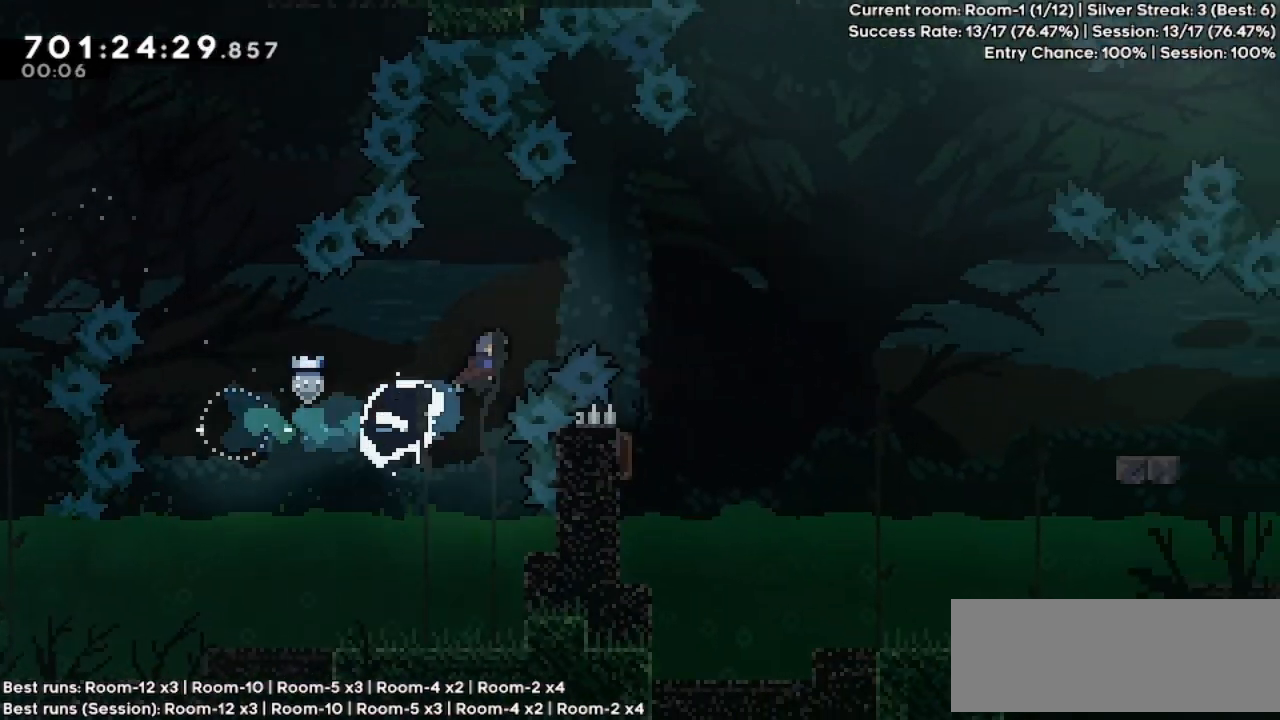
{"keys": ["left"], "events": [[400, "left", "down"], [433, "right", "up"]]}
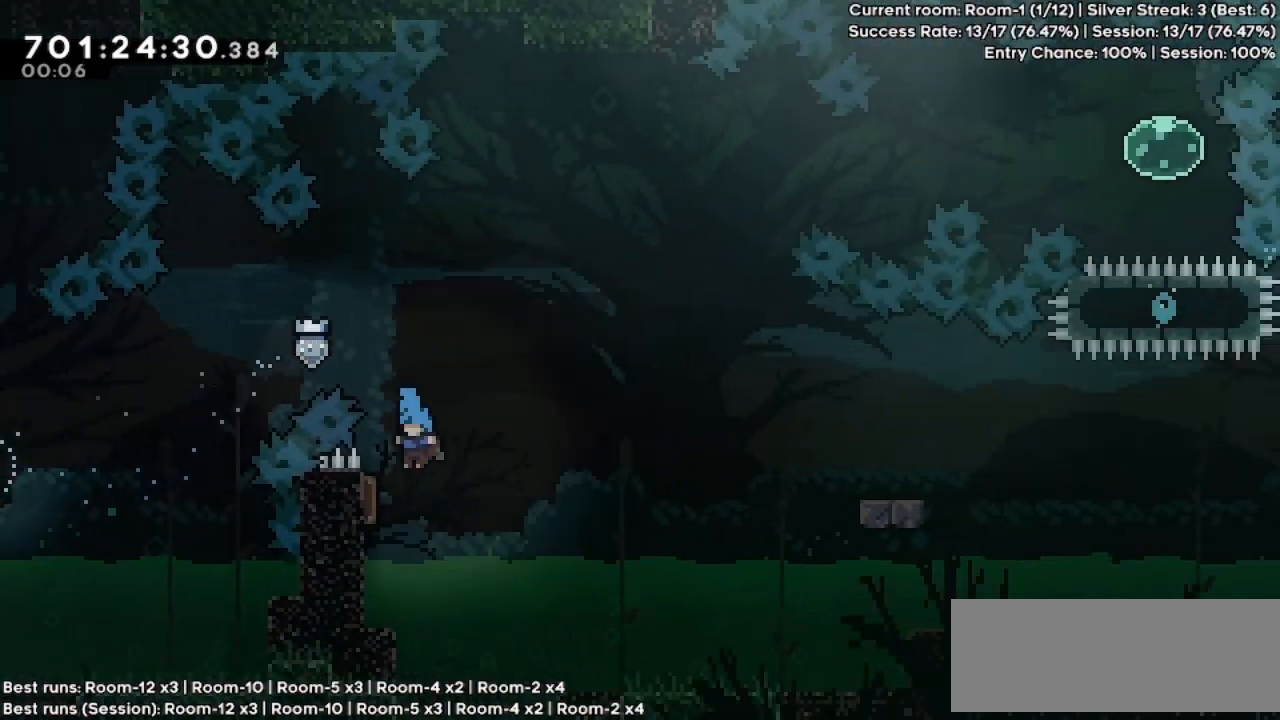
{"keys": ["right"], "events": [[167, "right", "down"], [200, "left", "up"]]}
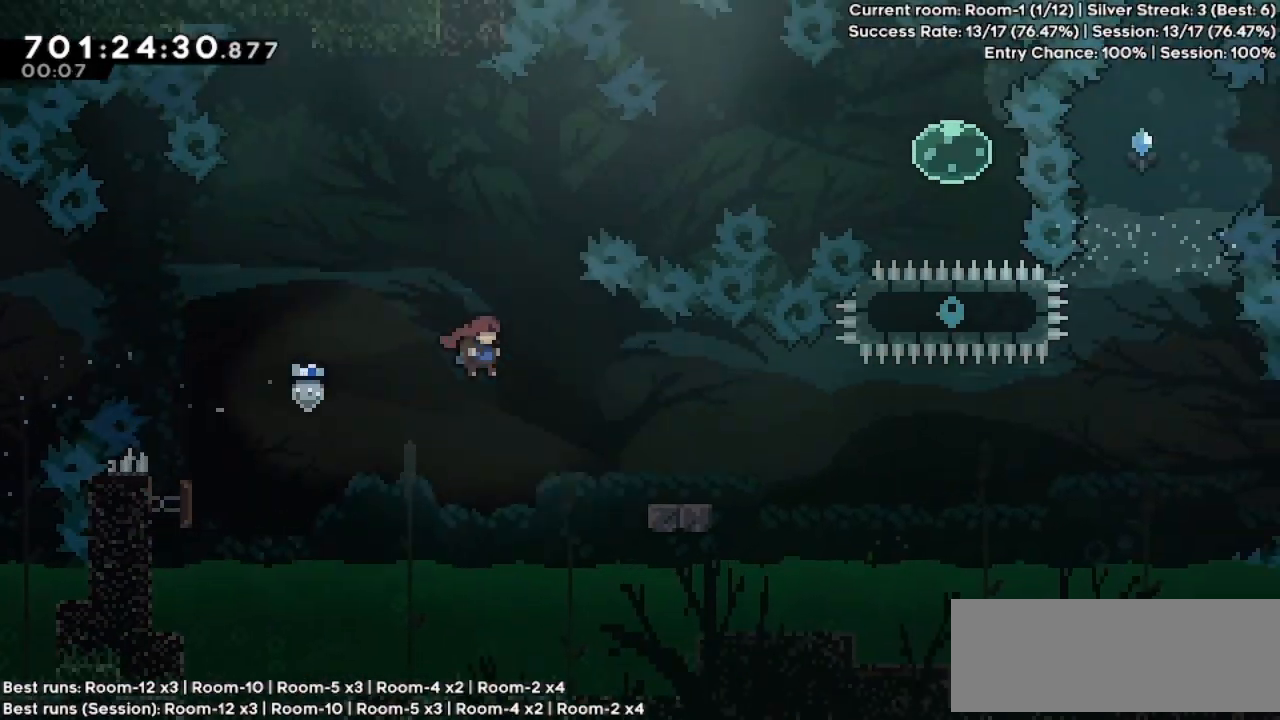
{"keys": ["jump", "right"], "events": [[200, "dash", "down"], [200, "down", "down"], [300, "dash", "up"], [400, "down", "up"], [433, "jump", "down"]]}
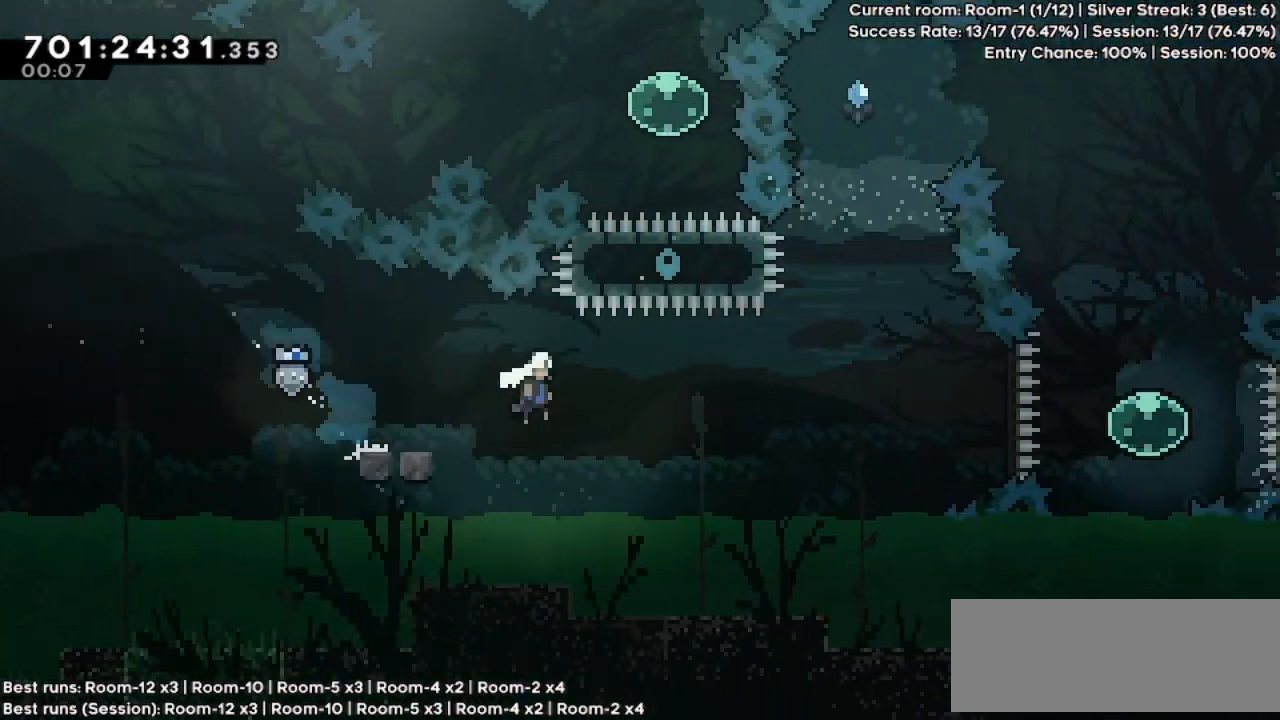
{"keys": ["dash", "right"], "events": [[367, "dash", "down"], [433, "jump", "up"]]}
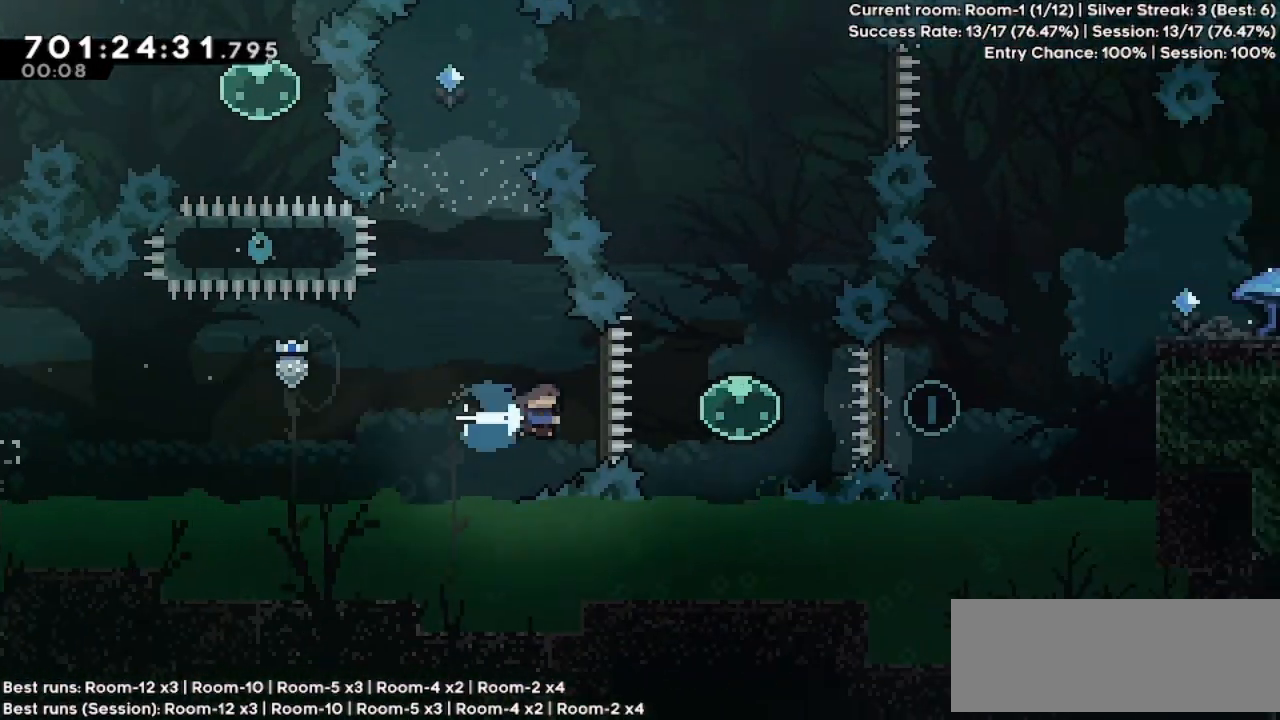
{"keys": ["dash", "right", "up"], "events": [[33, "dash", "up"], [233, "dash", "down"], [233, "up", "down"], [267, "right", "up"], [400, "dash", "up"], [400, "up", "up"], [433, "right", "down"], [433, "up", "down"], [500, "dash", "down"]]}
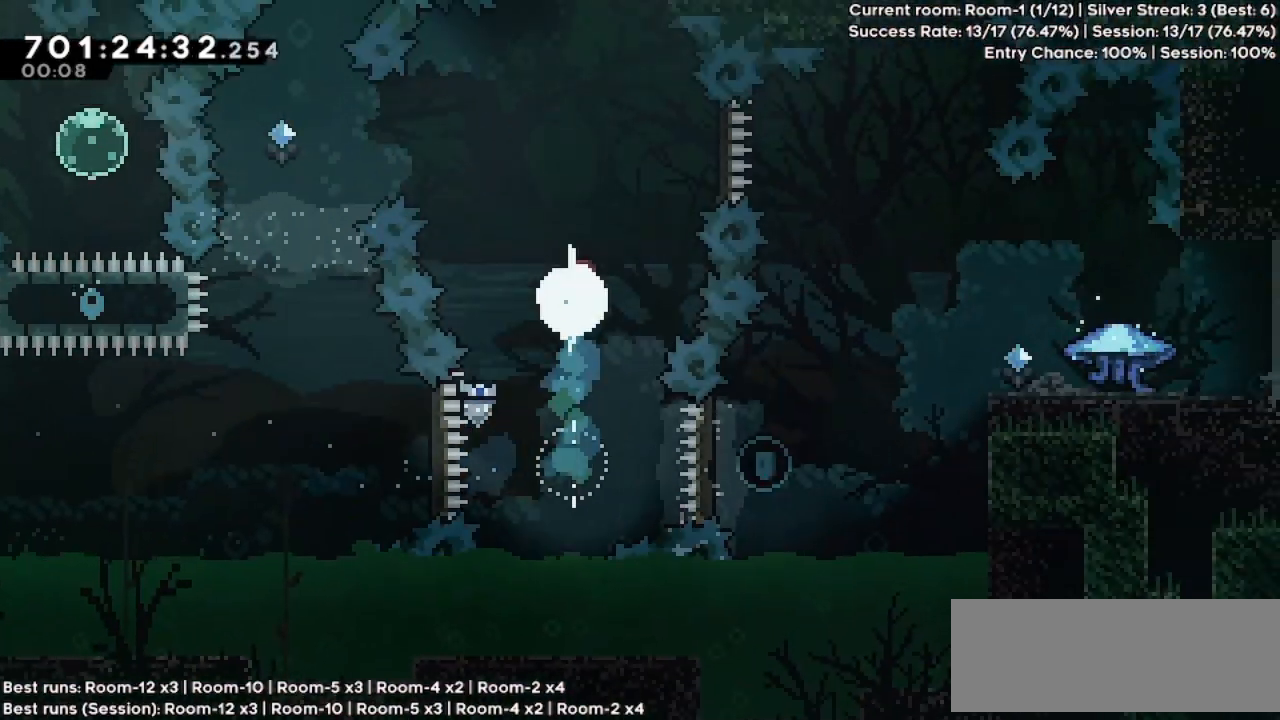
{"keys": ["grab", "right", "up"], "events": [[133, "dash", "up"], [133, "grab", "down"]]}